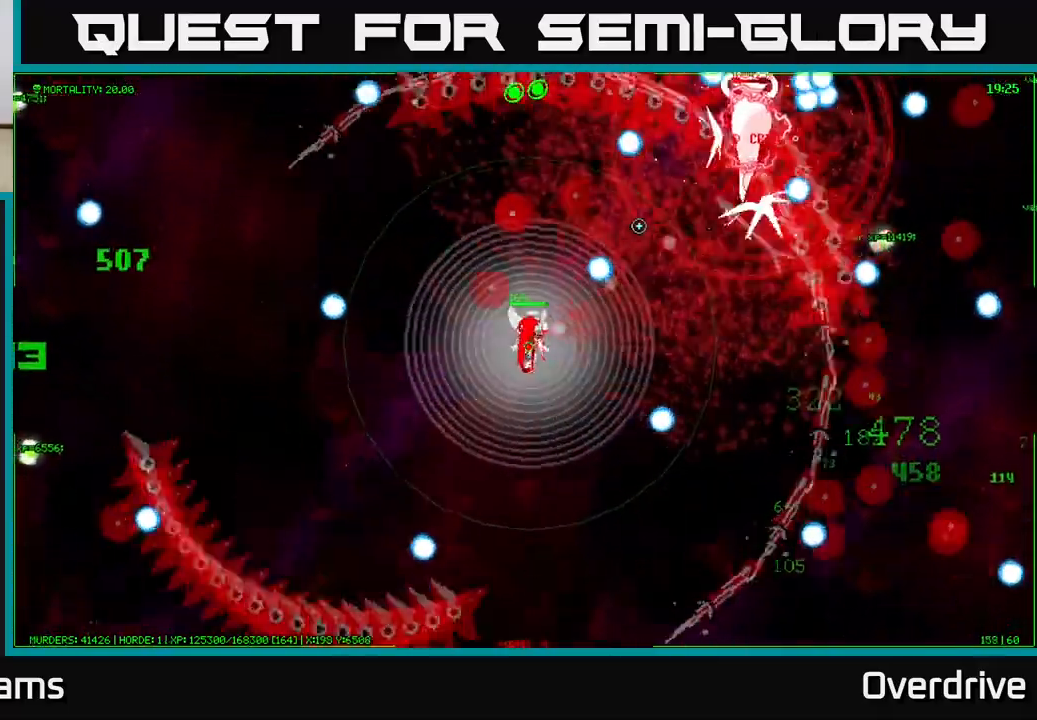
Gameplay with a controller (Xbox layout); each line is a JSON object with the inputs held at the frame after it. "events" lists button and stick changes between this image and that frame as [ms after this image, input, new state], when the widget could be followed in between.
{"buttons": [], "left_stick": "up-left", "right_stick": "up-right", "events": [[67, "left_stick", "up-left"]]}
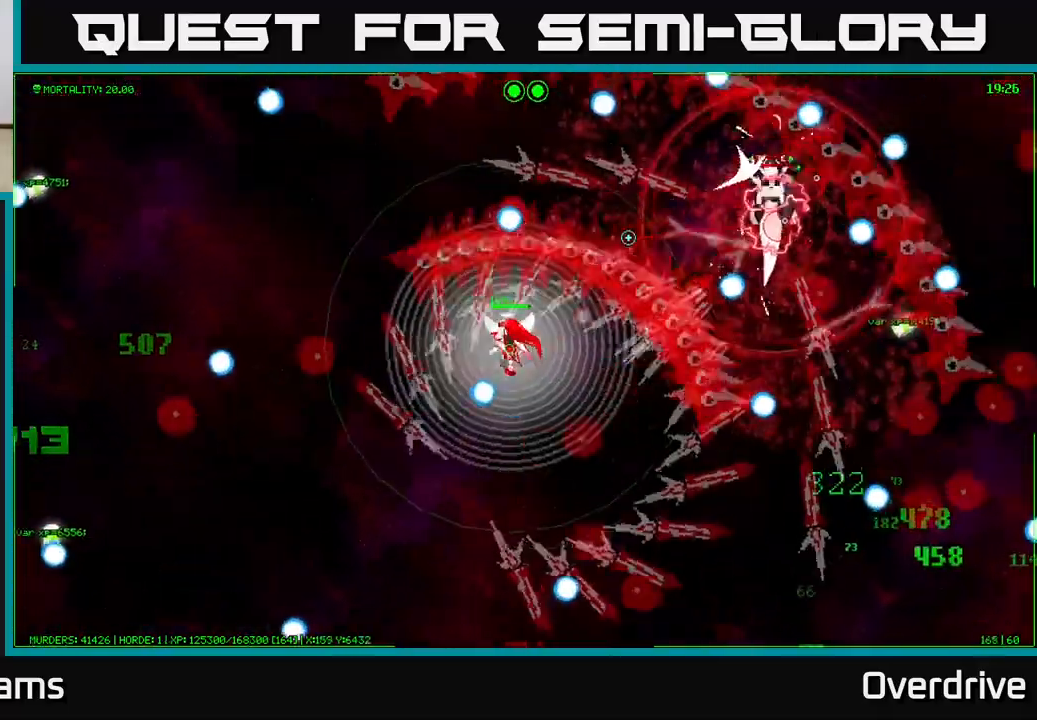
{"buttons": [], "left_stick": "center", "right_stick": "up-right", "events": [[100, "left_stick", "left"], [283, "left_stick", "up"], [400, "left_stick", "right"], [467, "left_stick", "center"]]}
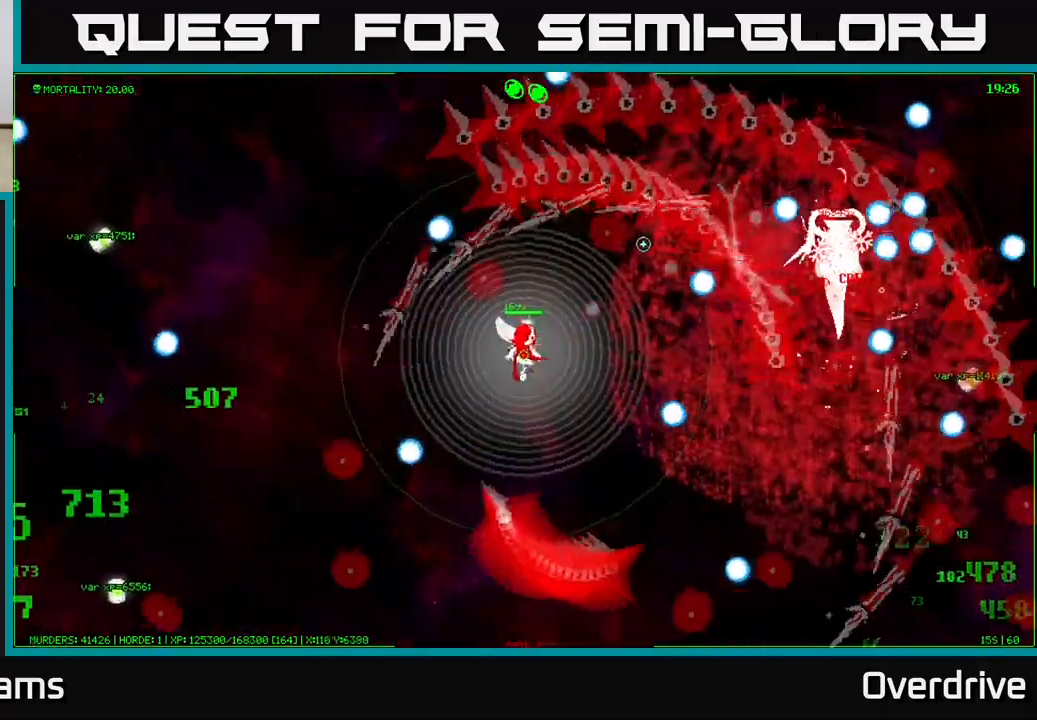
{"buttons": [], "left_stick": "left", "right_stick": "up-right", "events": [[283, "left_stick", "down-right"], [400, "left_stick", "center"], [467, "left_stick", "left"]]}
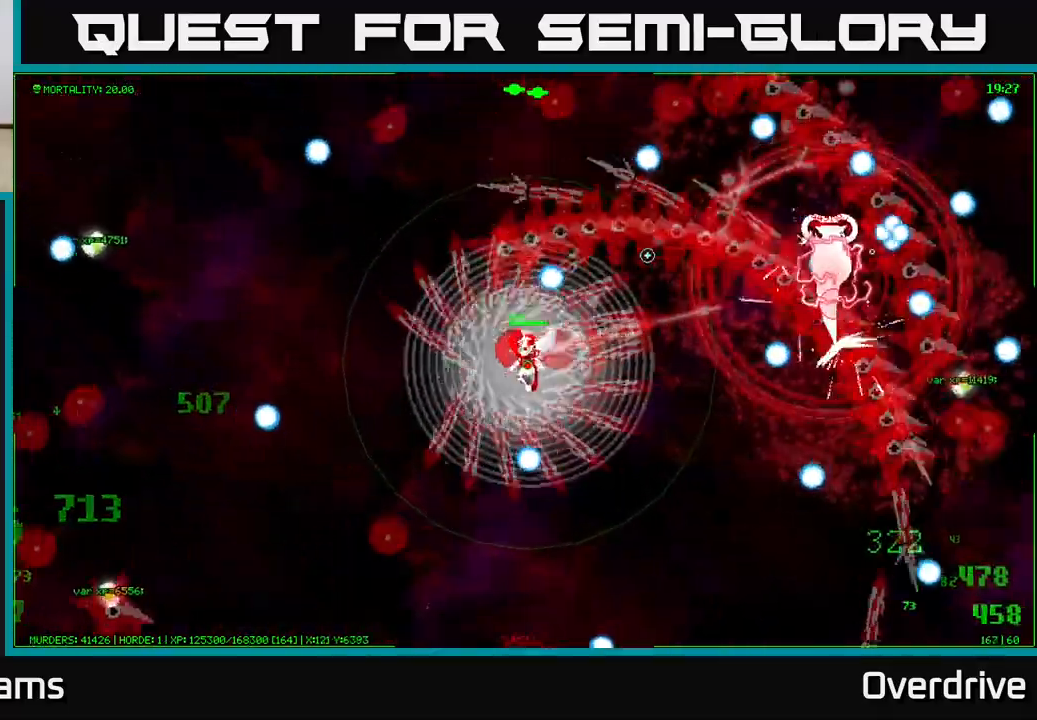
{"buttons": [], "left_stick": "center", "right_stick": "up-right", "events": [[183, "left_stick", "center"], [300, "left_stick", "down-right"], [483, "left_stick", "center"]]}
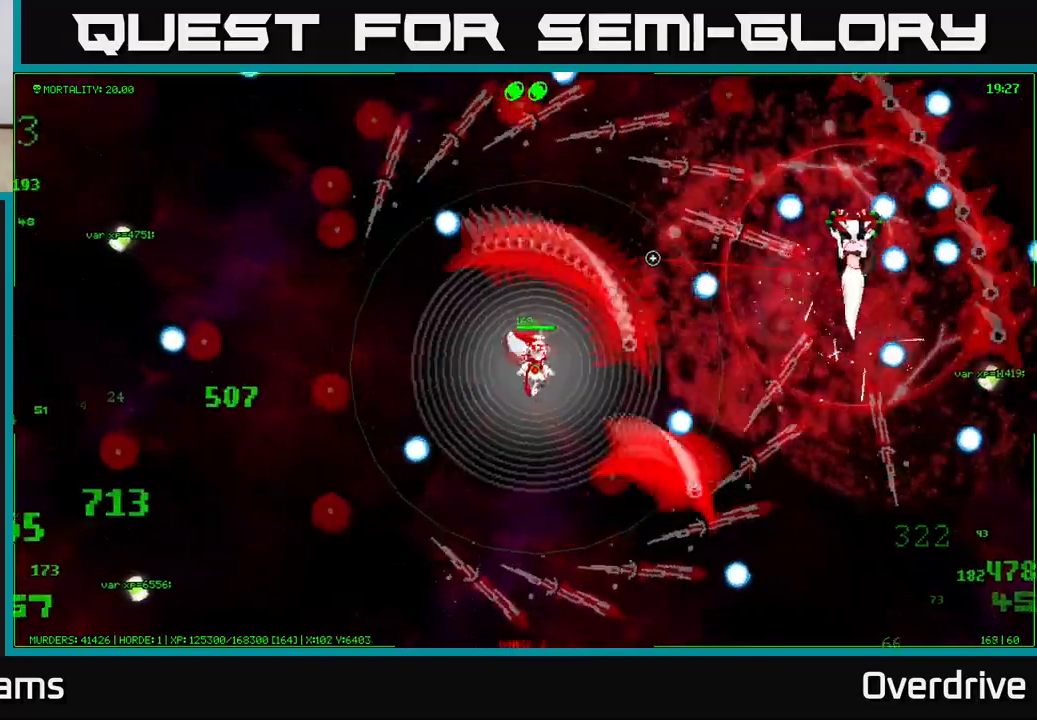
{"buttons": [], "left_stick": "center", "right_stick": "up-right", "events": [[50, "left_stick", "left"], [333, "left_stick", "center"]]}
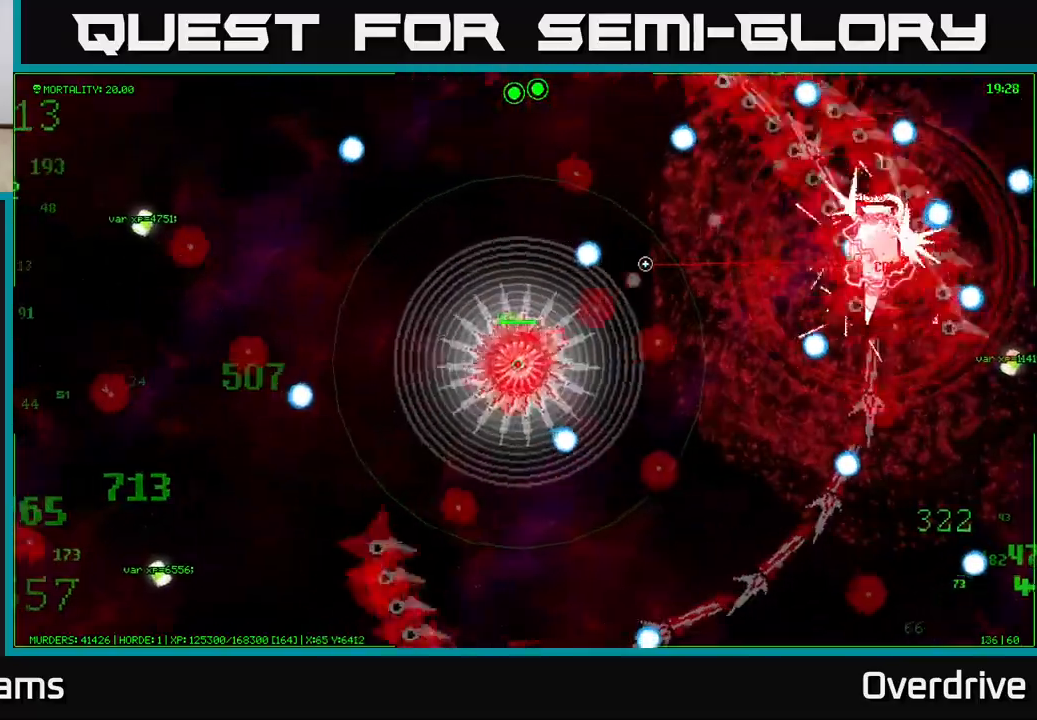
{"buttons": [], "left_stick": "center", "right_stick": "up-right", "events": [[217, "left_stick", "right"], [433, "left_stick", "center"]]}
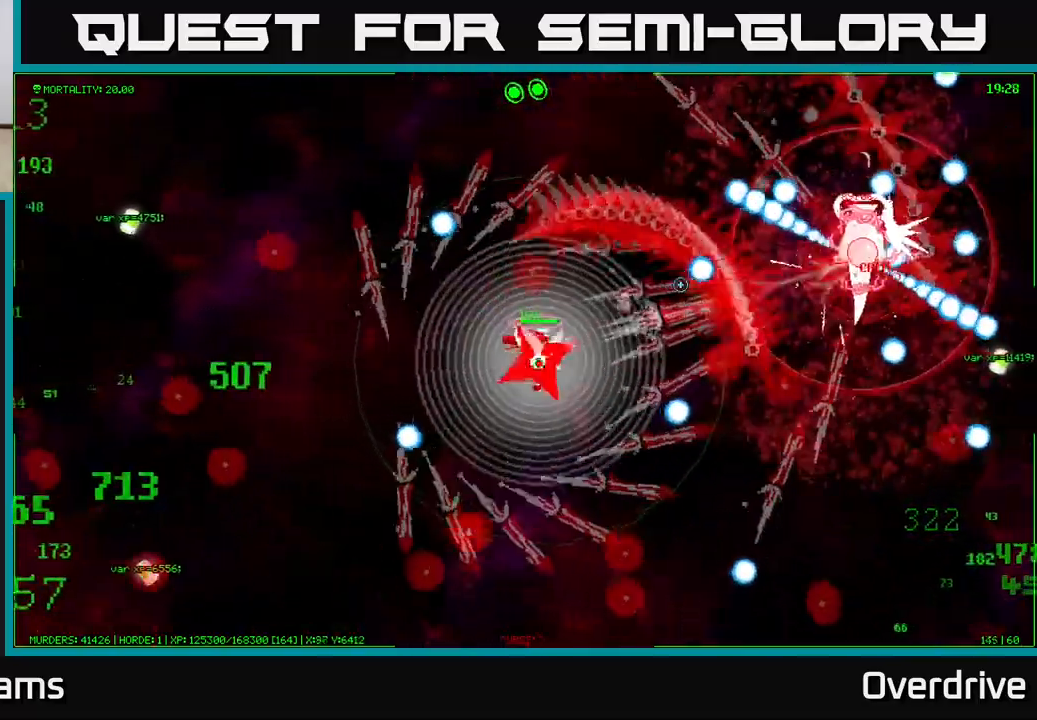
{"buttons": [], "left_stick": "right", "right_stick": "up-right", "events": [[50, "left_stick", "up-left"], [233, "left_stick", "down-left"], [417, "left_stick", "center"], [500, "left_stick", "right"]]}
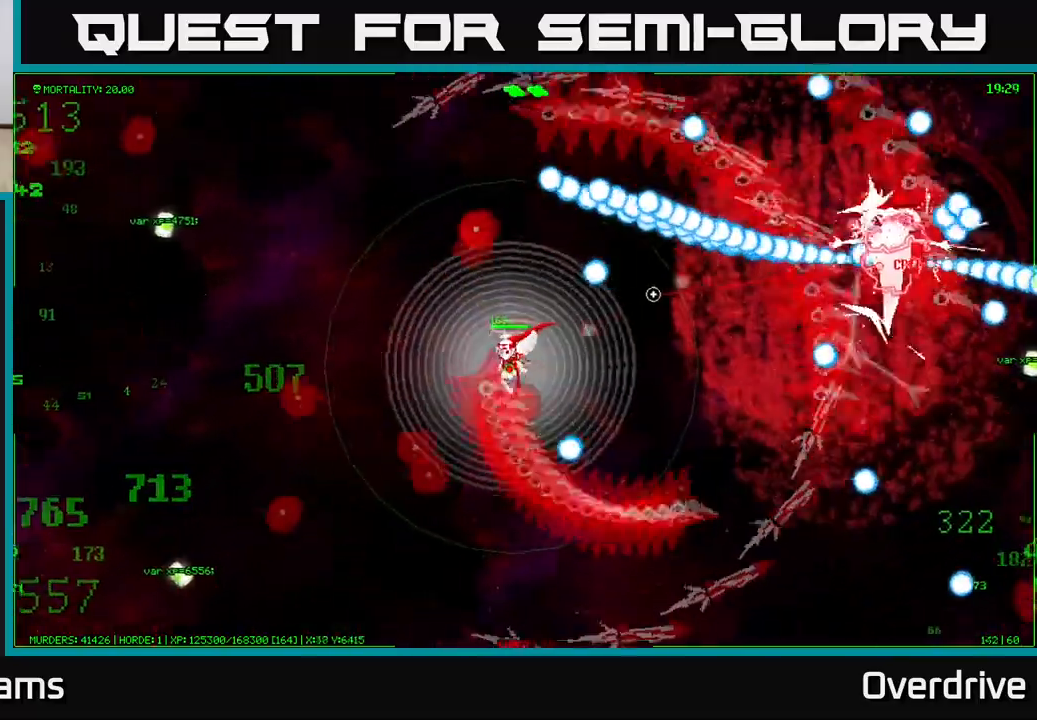
{"buttons": [], "left_stick": "down", "right_stick": "up-right", "events": [[100, "left_stick", "center"], [383, "left_stick", "down"]]}
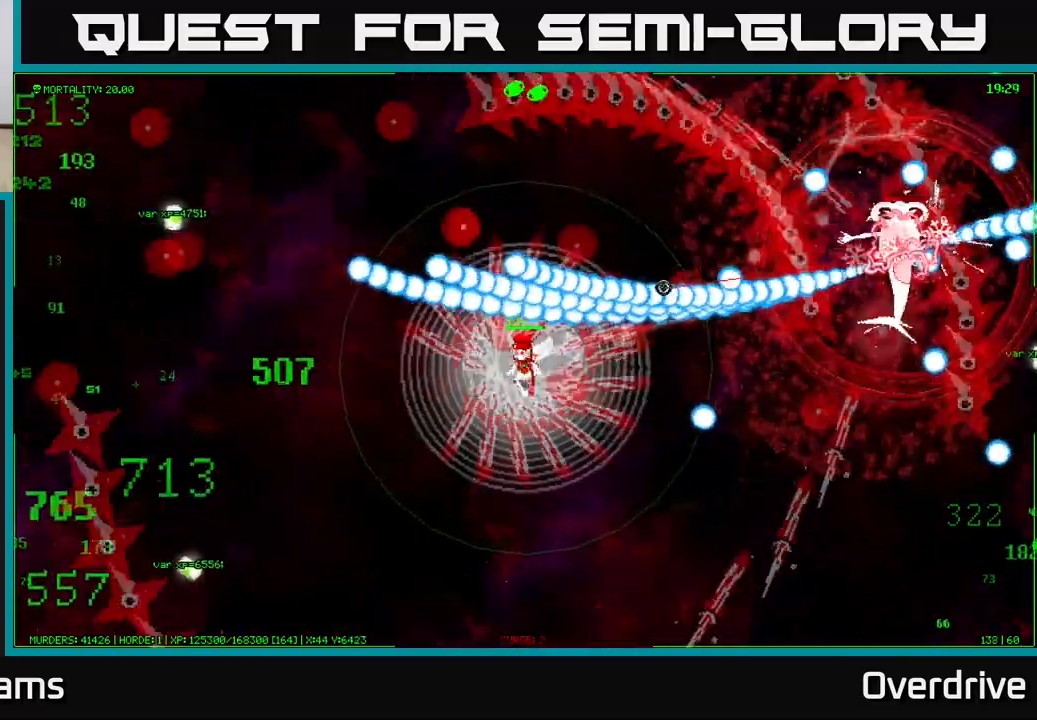
{"buttons": [], "left_stick": "down-right", "right_stick": "up-right", "events": [[217, "left_stick", "down-right"]]}
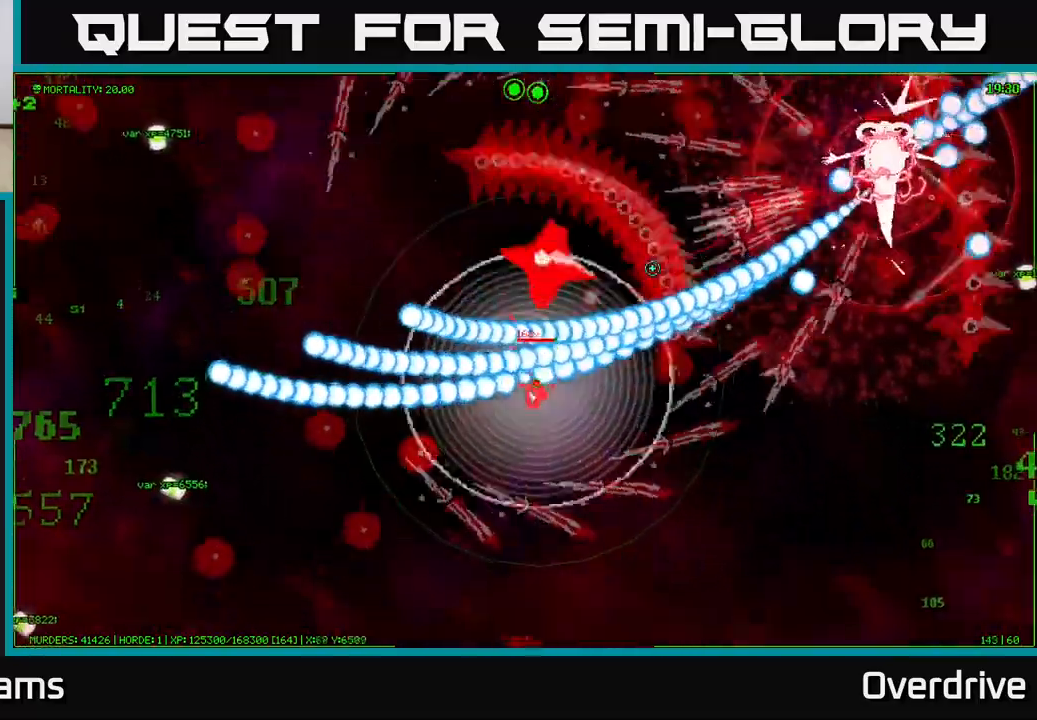
{"buttons": [], "left_stick": "up", "right_stick": "up-right", "events": [[350, "left_stick", "up"]]}
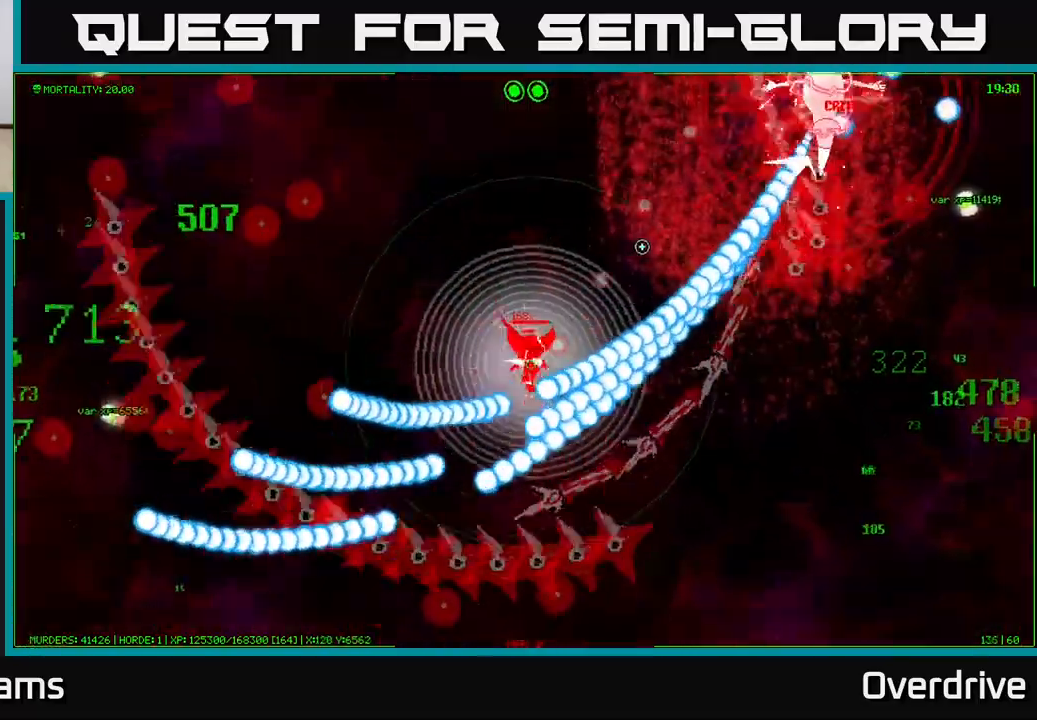
{"buttons": [], "left_stick": "right", "right_stick": "up-right", "events": [[33, "left_stick", "up-right"], [267, "left_stick", "right"]]}
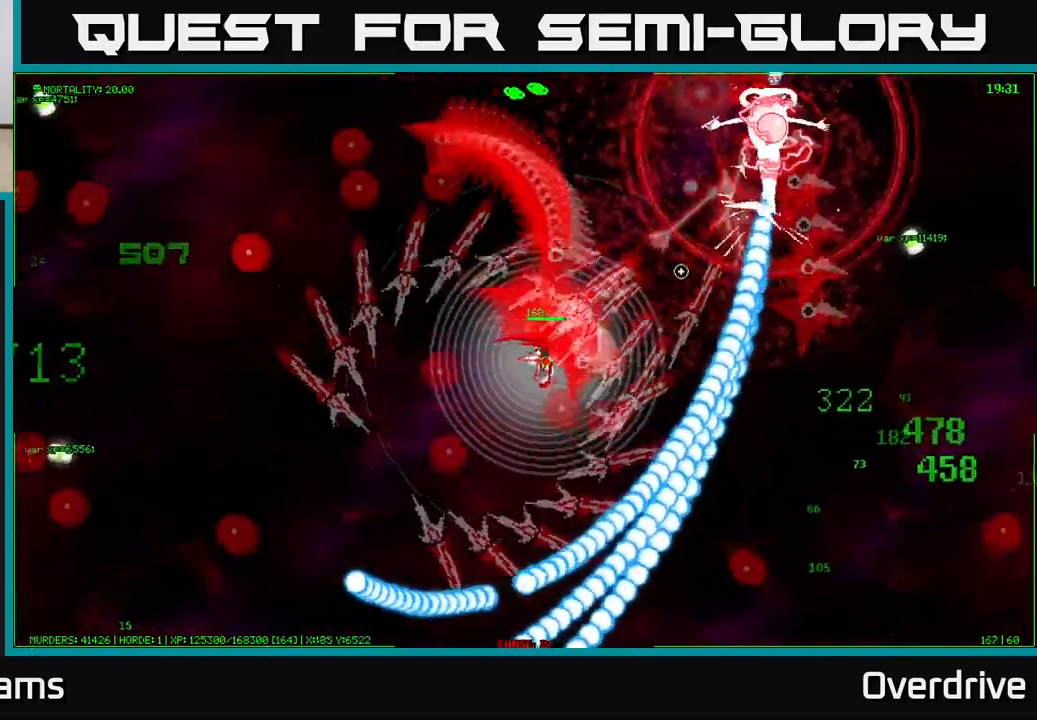
{"buttons": [], "left_stick": "up-right", "right_stick": "up-right", "events": [[500, "left_stick", "up-right"]]}
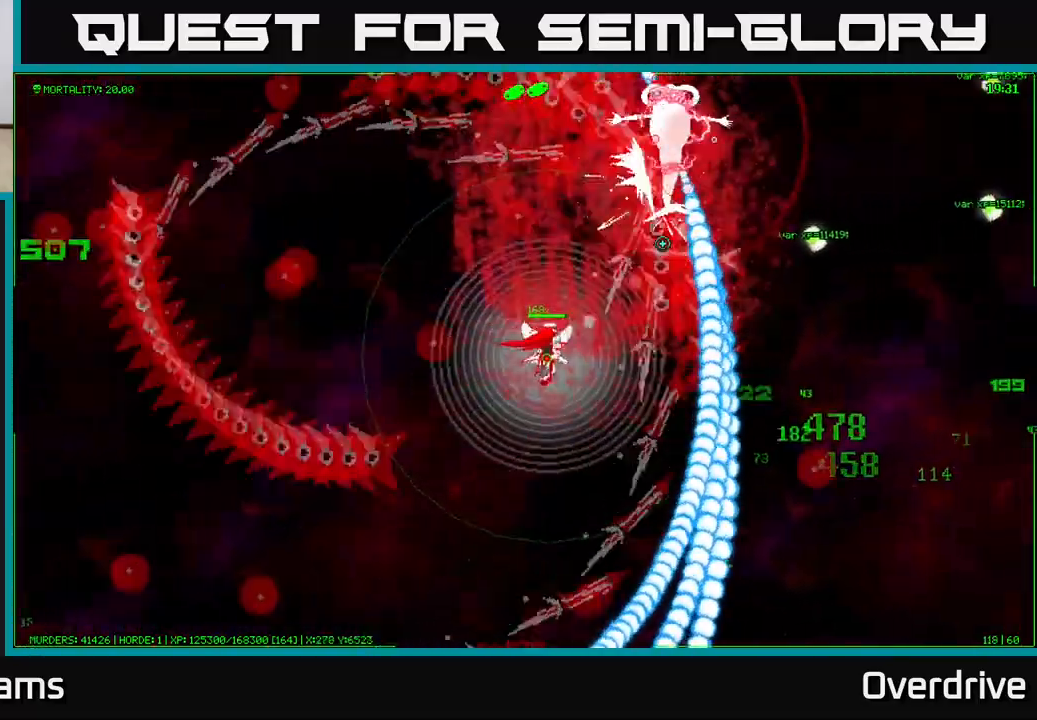
{"buttons": [], "left_stick": "up-right", "right_stick": "up-right", "events": []}
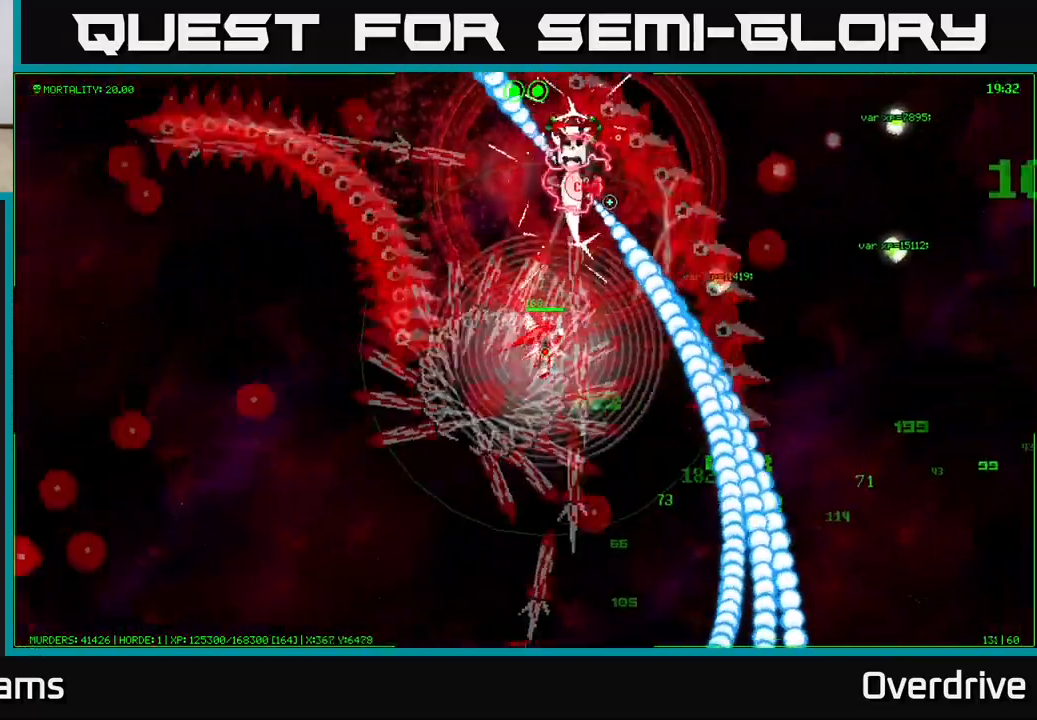
{"buttons": [], "left_stick": "right", "right_stick": "up", "events": [[50, "right_stick", "up"], [67, "left_stick", "right"]]}
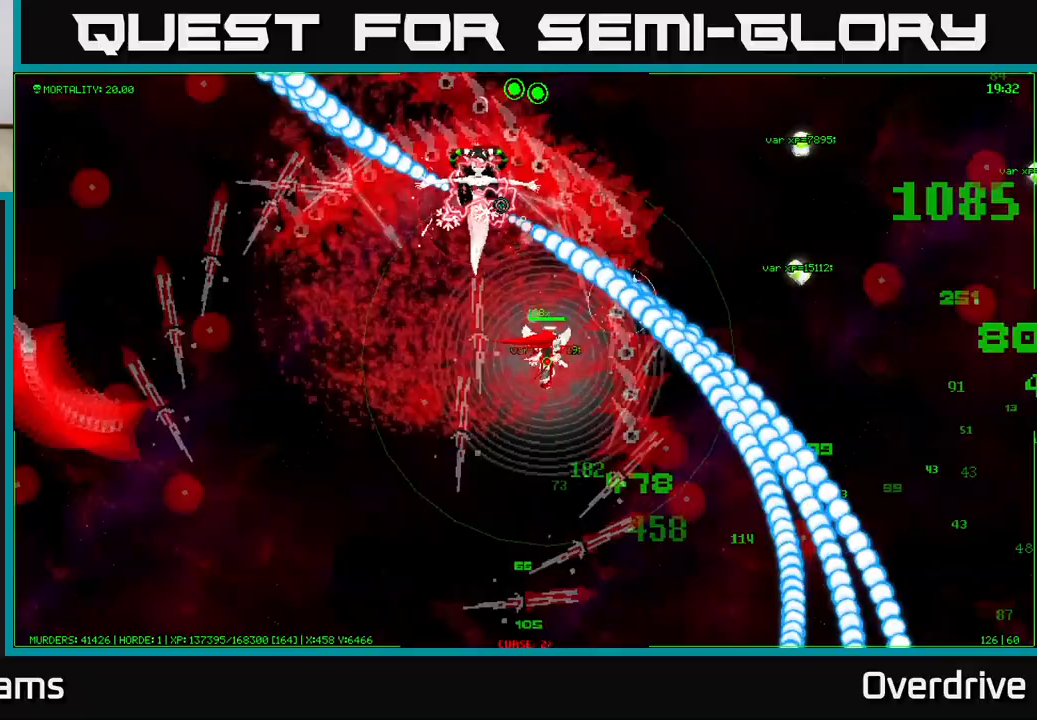
{"buttons": [], "left_stick": "right", "right_stick": "left", "events": [[17, "right_stick", "up-left"], [100, "left_stick", "down-right"], [250, "left_stick", "right"], [283, "right_stick", "left"]]}
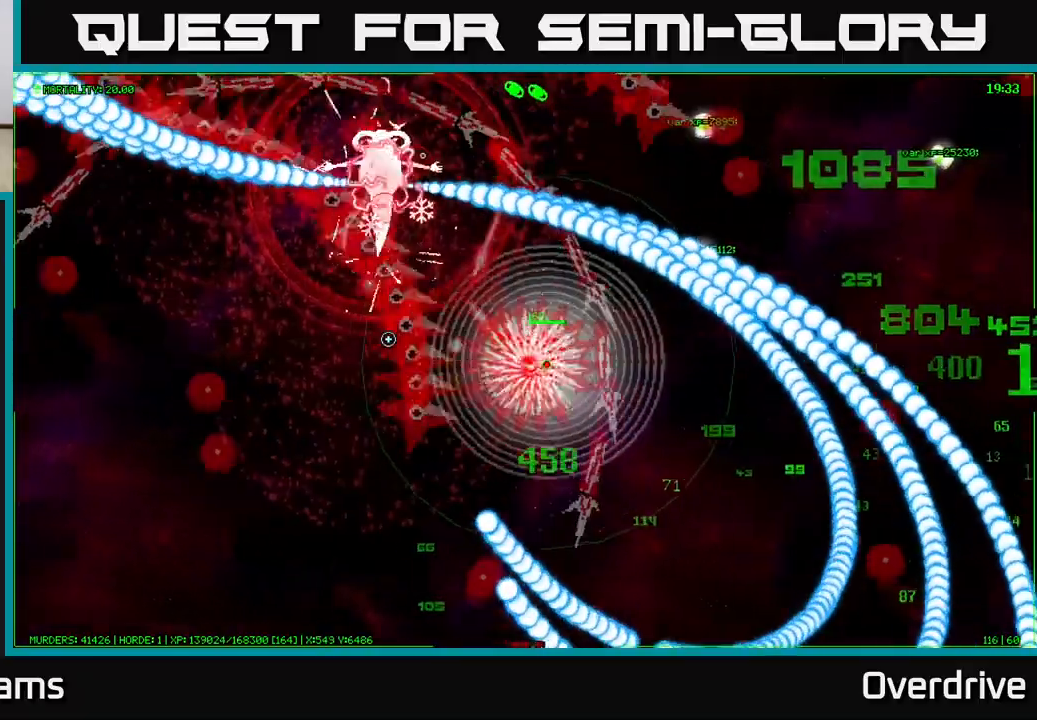
{"buttons": [], "left_stick": "up-right", "right_stick": "left", "events": [[233, "left_stick", "up-right"]]}
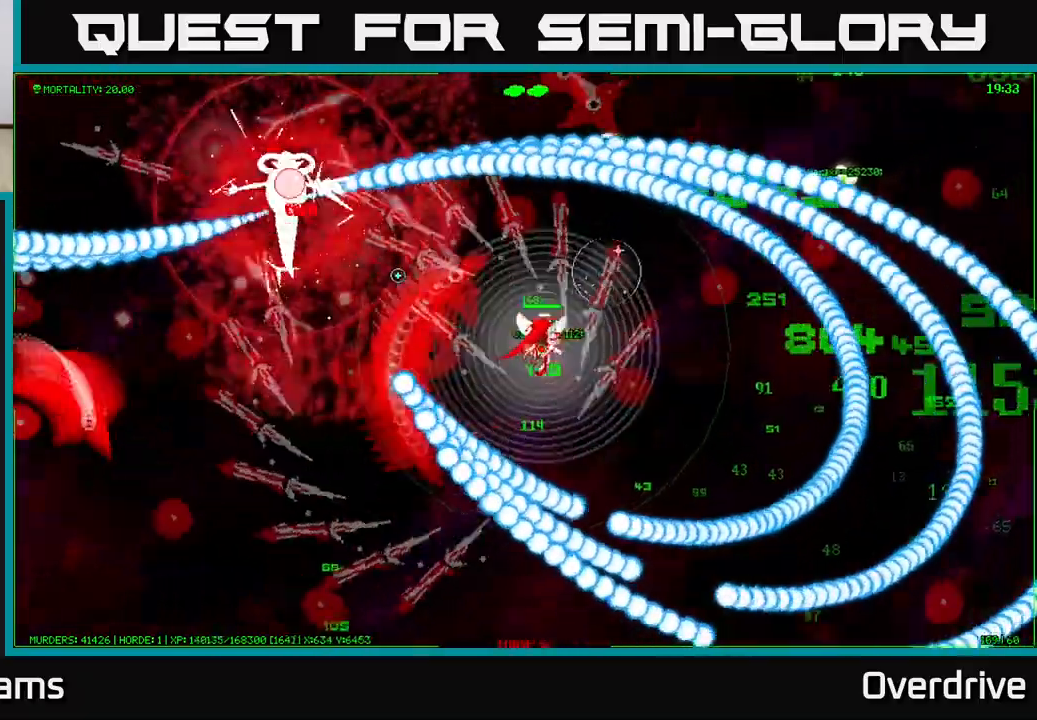
{"buttons": [], "left_stick": "up", "right_stick": "left", "events": [[17, "left_stick", "up"], [150, "left_stick", "up-right"], [467, "left_stick", "up"]]}
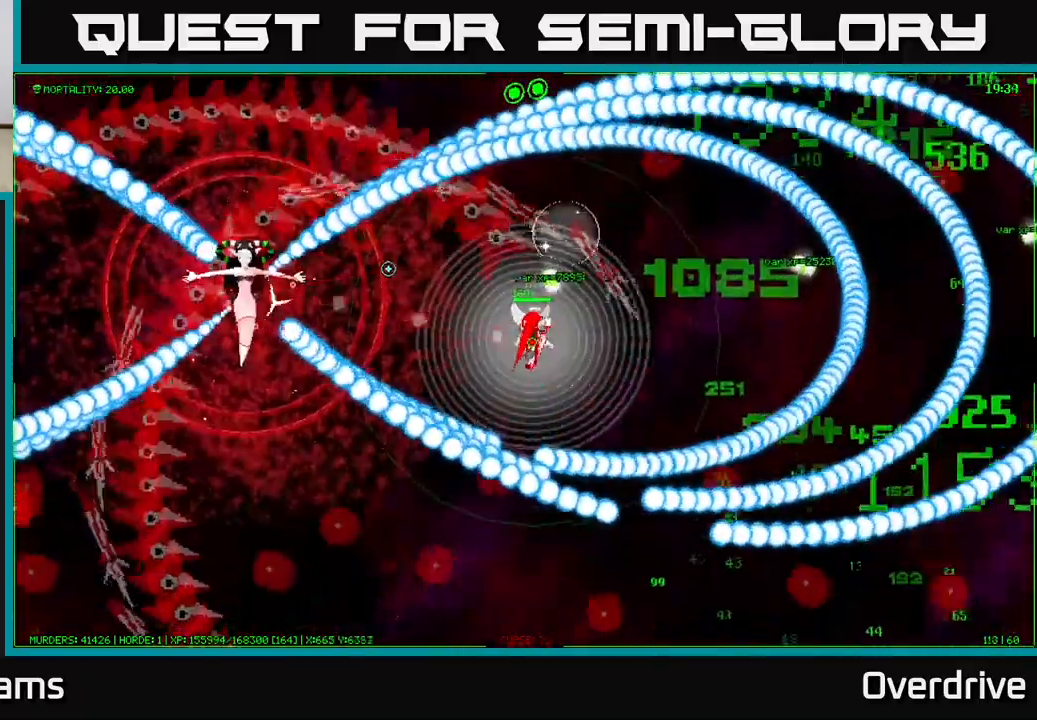
{"buttons": [], "left_stick": "up-left", "right_stick": "left", "events": [[400, "left_stick", "up-left"]]}
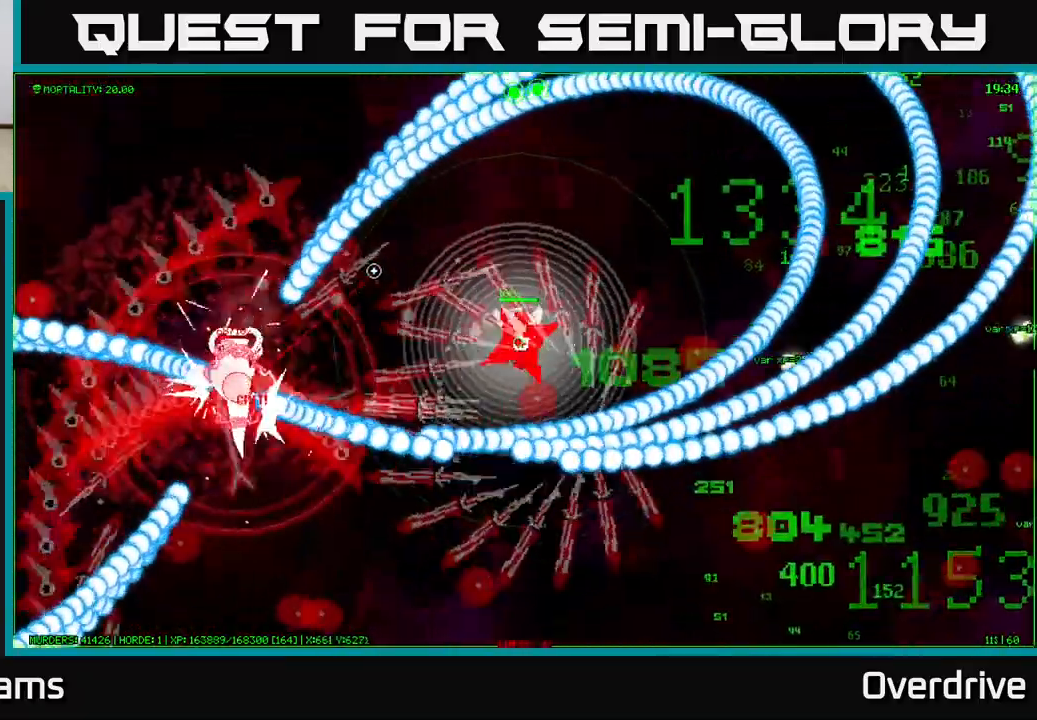
{"buttons": [], "left_stick": "up-left", "right_stick": "left", "events": []}
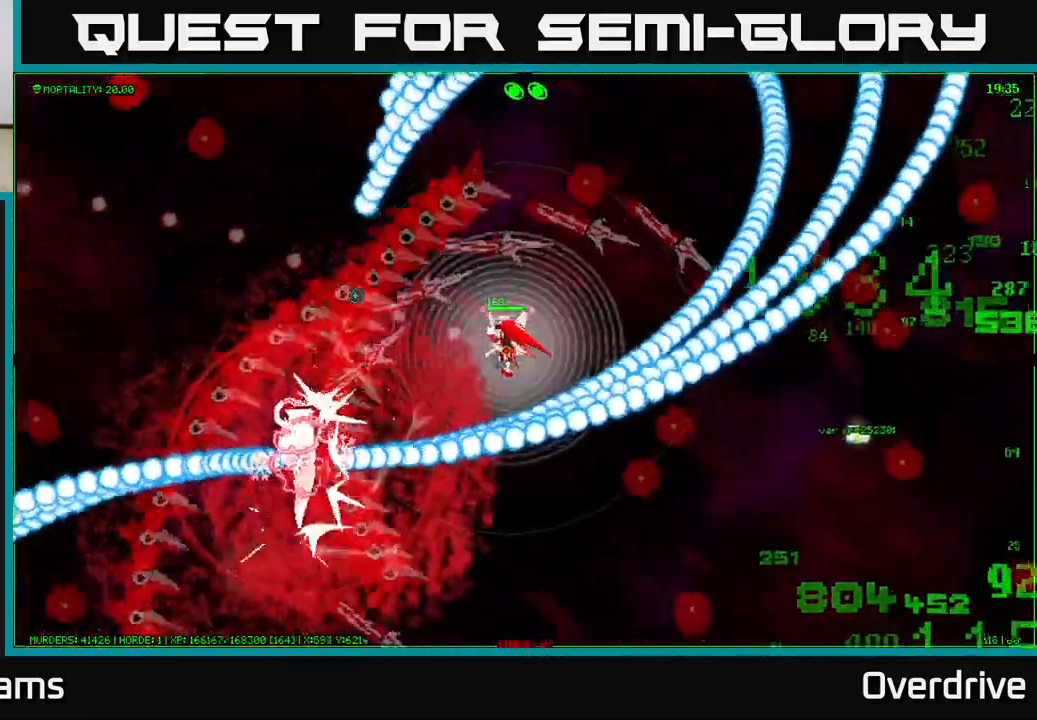
{"buttons": [], "left_stick": "left", "right_stick": "left", "events": [[167, "left_stick", "left"]]}
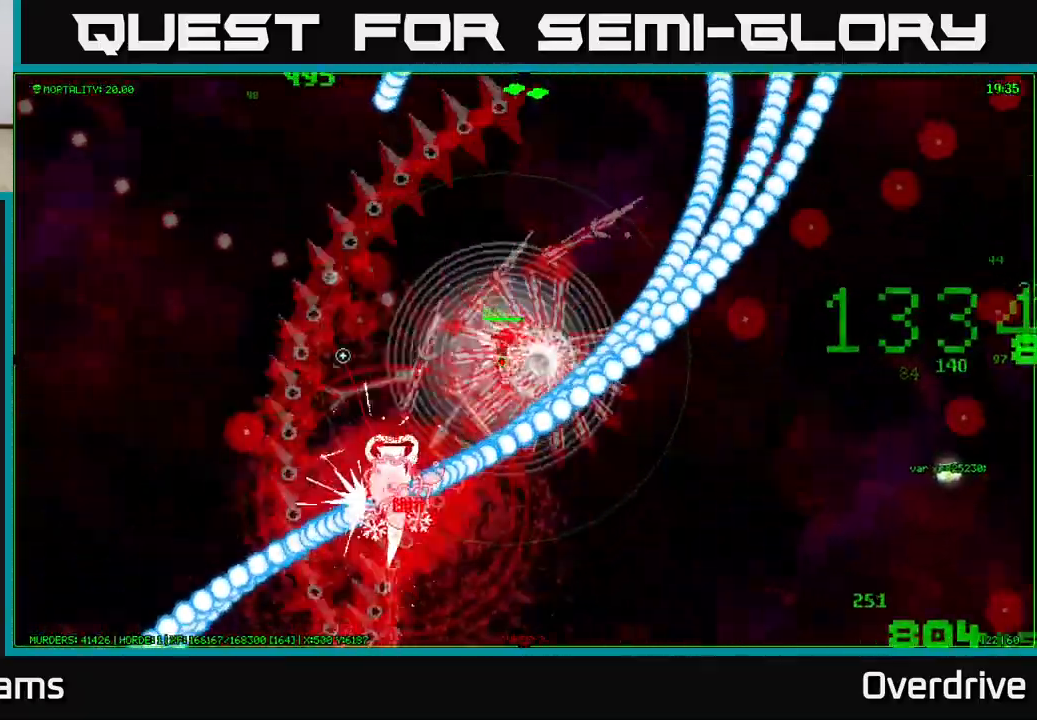
{"buttons": [], "left_stick": "left", "right_stick": "down-left", "events": [[350, "right_stick", "down-left"]]}
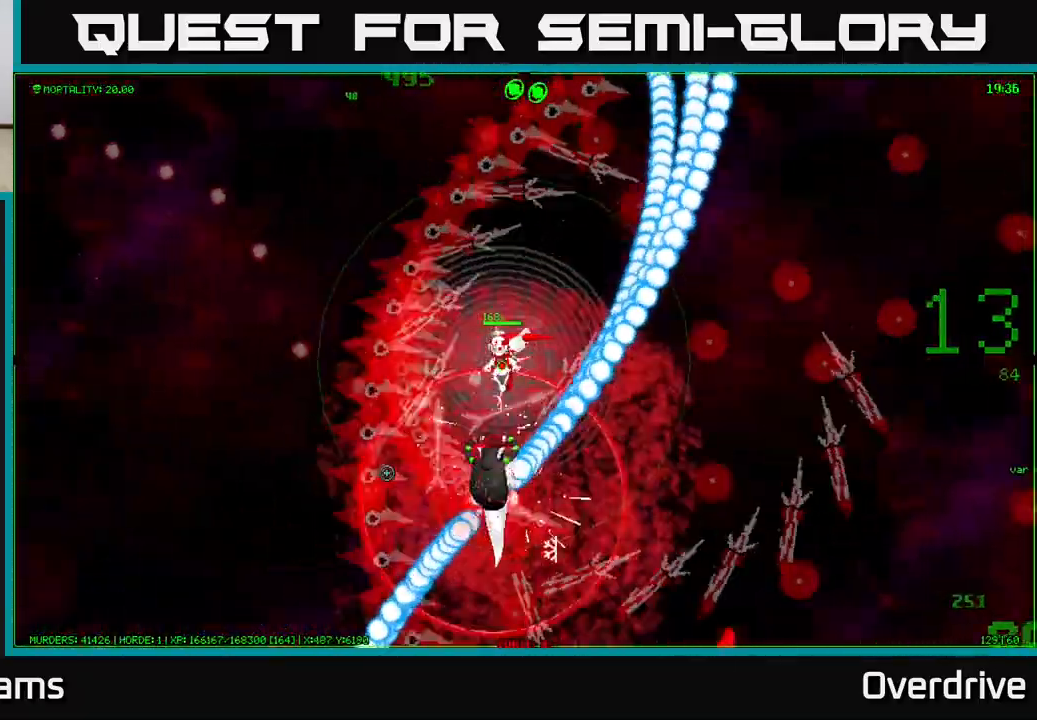
{"buttons": [], "left_stick": "down", "right_stick": "down-right", "events": [[83, "right_stick", "down"], [233, "right_stick", "down-right"], [250, "left_stick", "down-left"], [450, "left_stick", "down"]]}
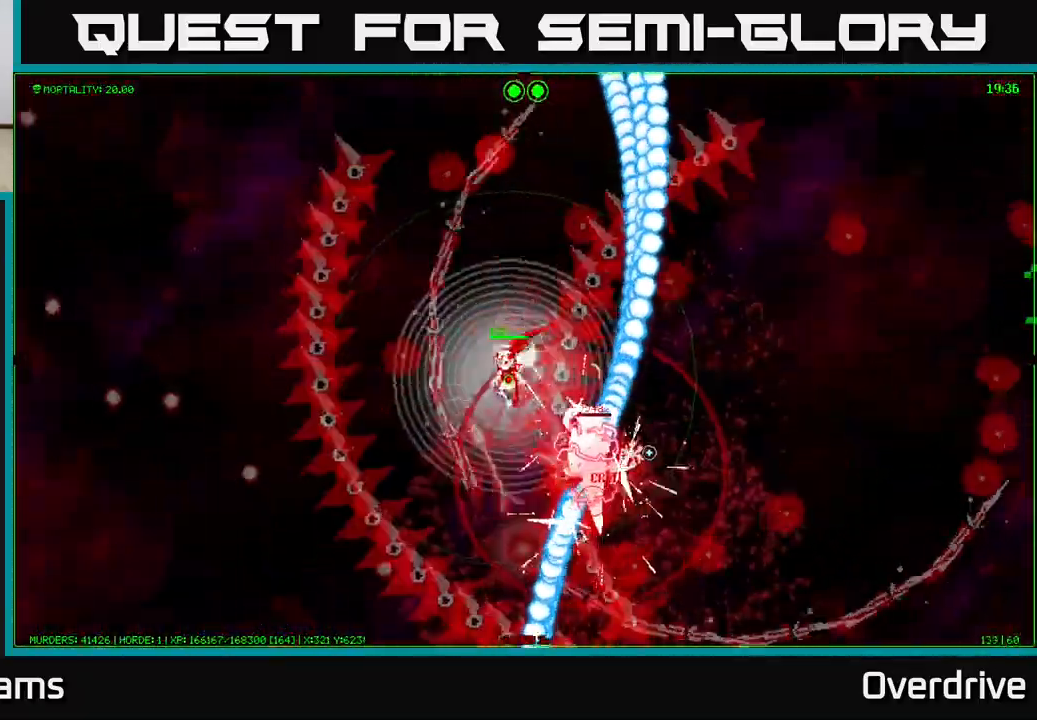
{"buttons": [], "left_stick": "down", "right_stick": "up-right", "events": [[150, "right_stick", "right"], [467, "right_stick", "up-right"]]}
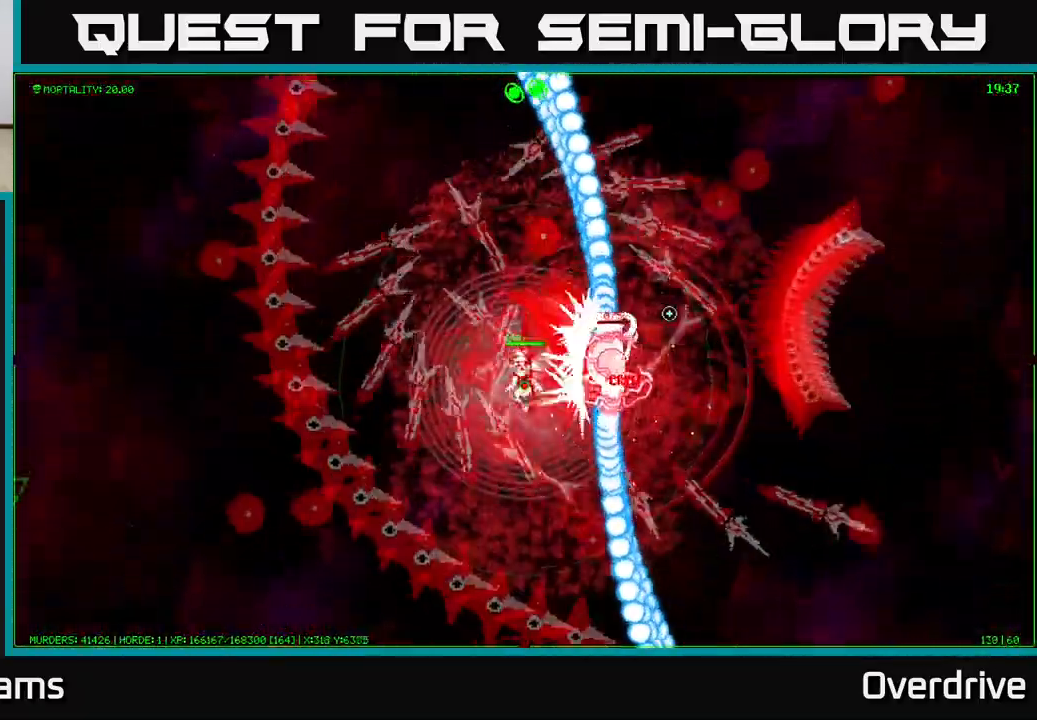
{"buttons": [], "left_stick": "right", "right_stick": "up-right", "events": [[67, "left_stick", "down-right"], [233, "left_stick", "down"], [433, "left_stick", "right"]]}
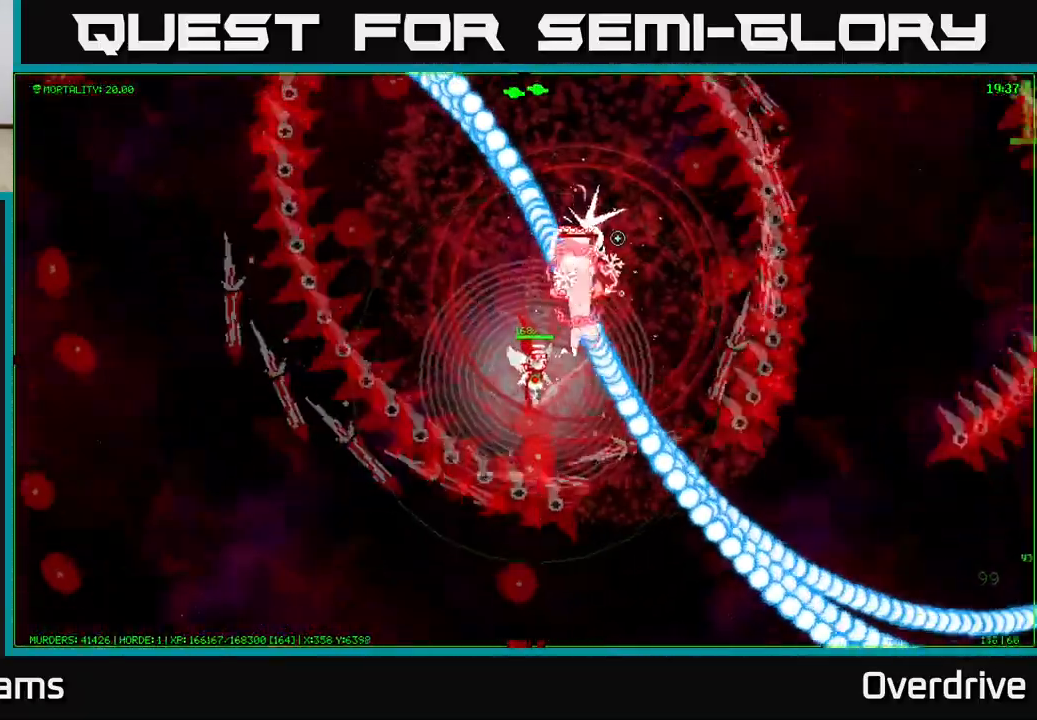
{"buttons": [], "left_stick": "center", "right_stick": "up", "events": [[33, "left_stick", "center"], [167, "left_stick", "down"], [200, "right_stick", "up"], [417, "left_stick", "center"]]}
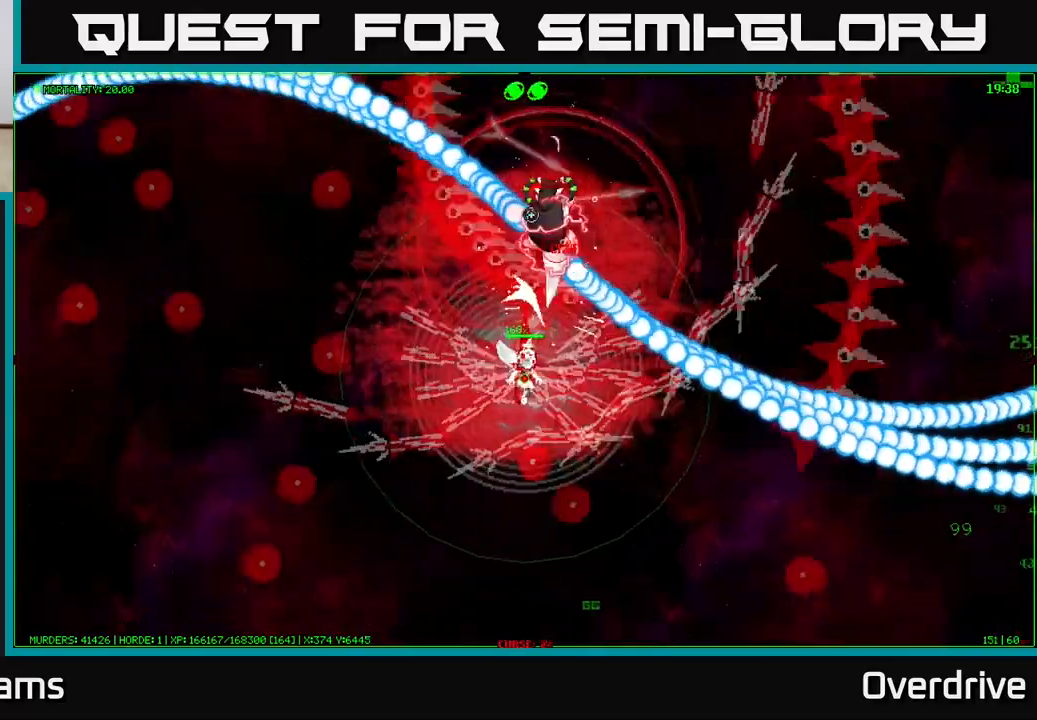
{"buttons": [], "left_stick": "down-right", "right_stick": "up", "events": [[50, "left_stick", "down-right"]]}
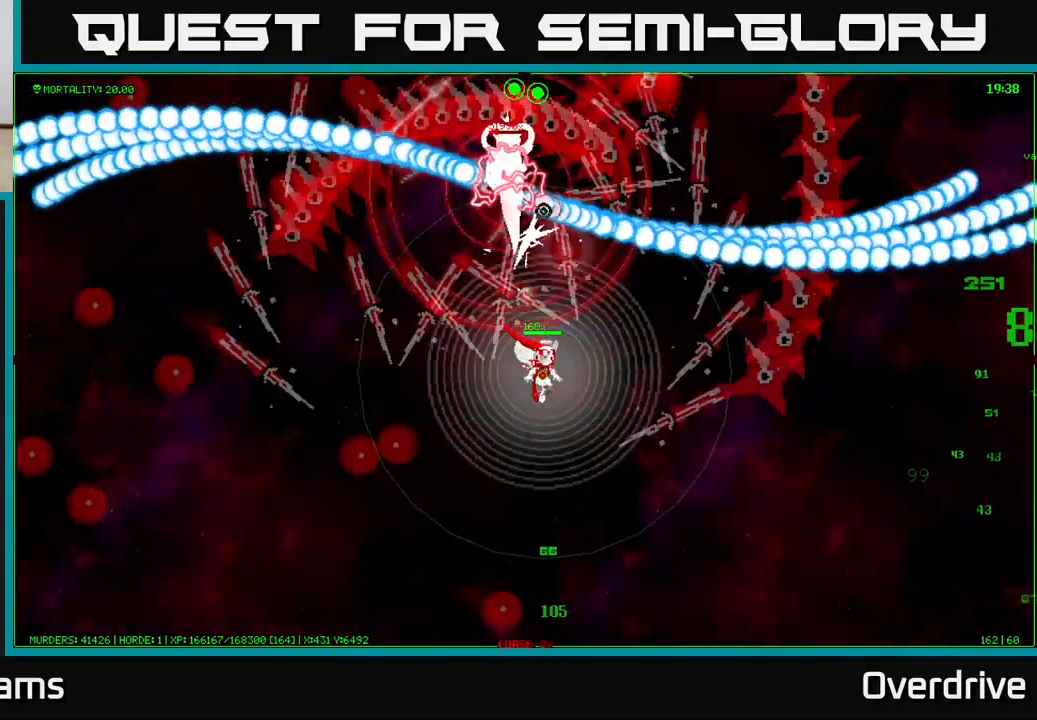
{"buttons": [], "left_stick": "up", "right_stick": "up-left", "events": [[233, "left_stick", "up-right"], [317, "left_stick", "up"], [317, "right_stick", "up-left"]]}
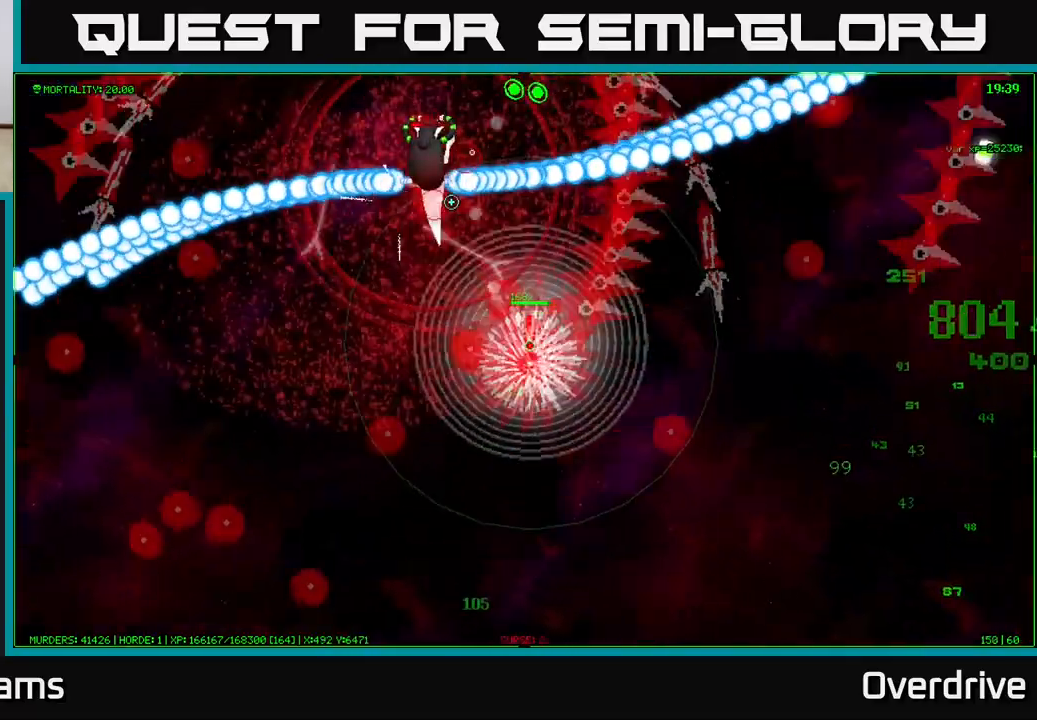
{"buttons": [], "left_stick": "center", "right_stick": "up-left", "events": [[17, "left_stick", "up-right"], [300, "left_stick", "center"]]}
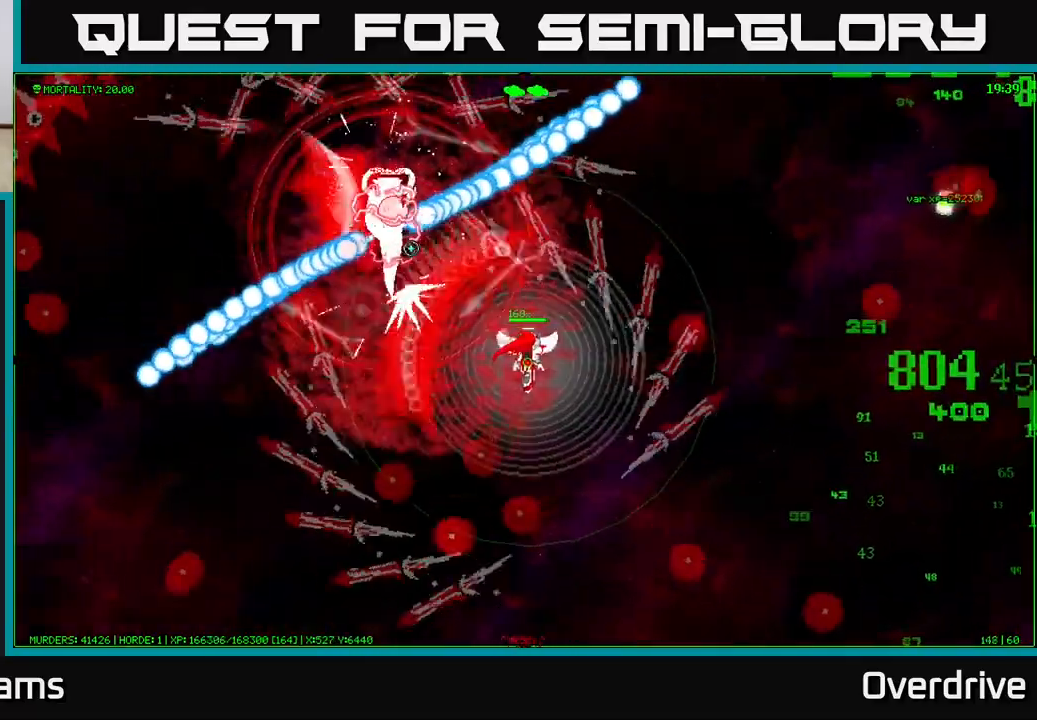
{"buttons": [], "left_stick": "center", "right_stick": "up-left", "events": [[83, "left_stick", "right"], [333, "left_stick", "center"]]}
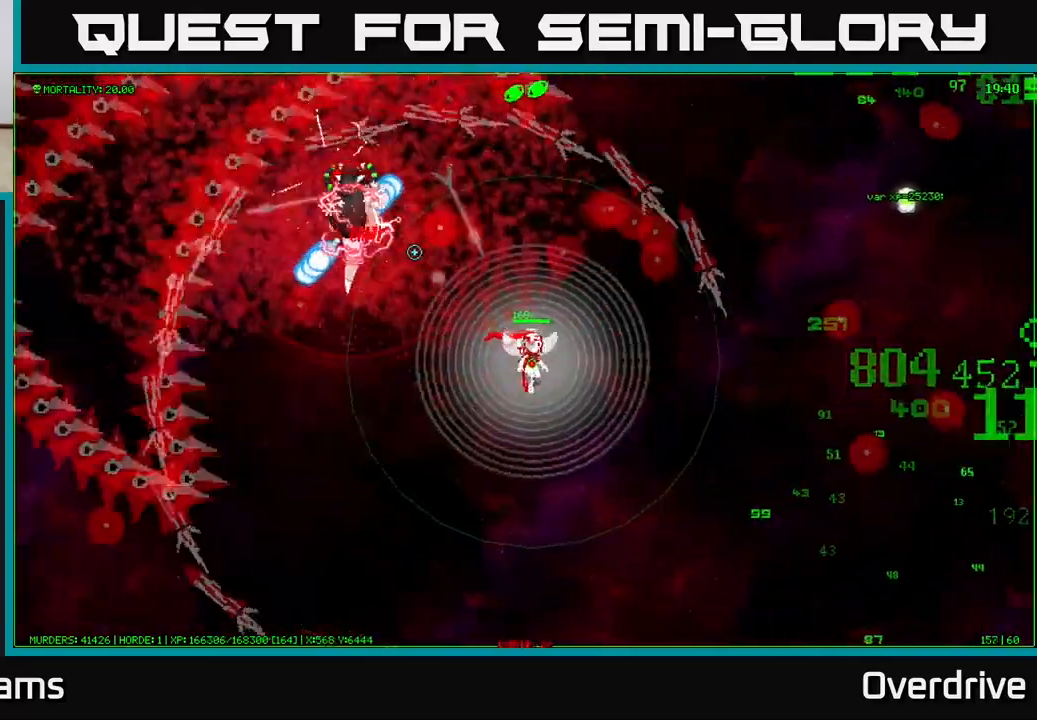
{"buttons": [], "left_stick": "center", "right_stick": "up-left", "events": []}